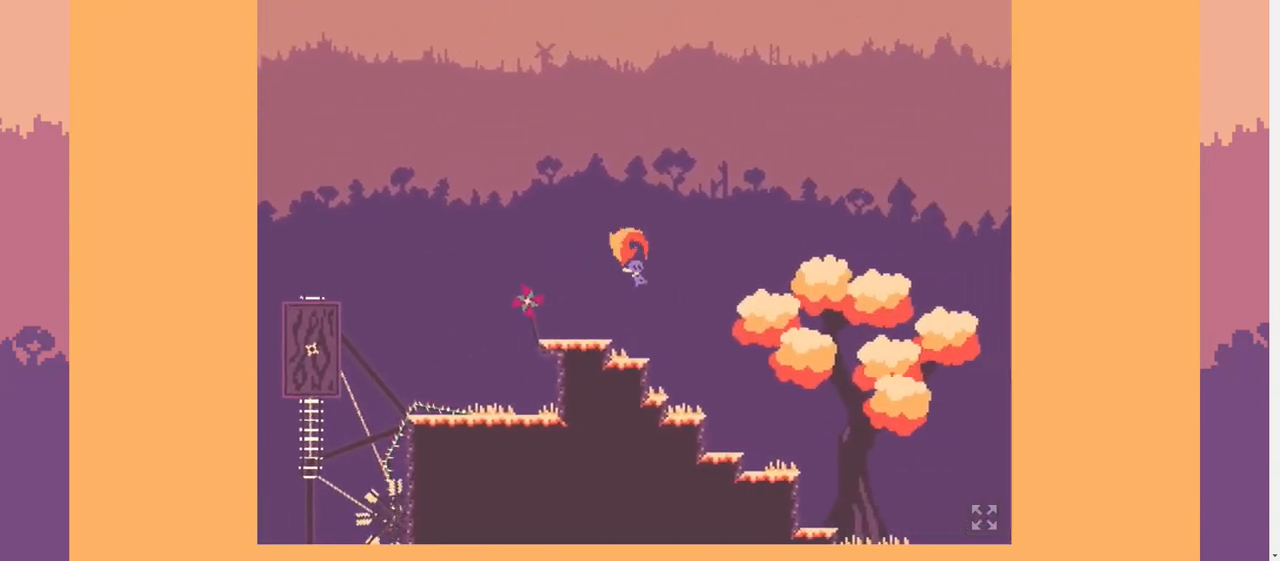
Gameplay with keyboard; each line is a JSON object with the keys held at the frame after it. "events" lists presses ("down") and releases ("up") of ".", "/", "0", "1", "2", "3", "4", "5", "6", "7", "8", "9", "a", "alt_l", "b", "backslash", "backspace", "c", "caps_lock", "comma", "ctrl_l", "ctrl_r", "d", "down", "e", "equals", "escape", "f", "f1", "f10", "f11", "f12", "f2", "f3", "f4", "f5", "f6", "f7", "f8", "f9", "g", "h", "i", "j", "k", "l", "lbracket", "left", "m", "minus", "n", "o", "p", "q", "quote", "r", "rbracket", "return", "right", "s", "semicolon", "shift_l", "shift_r", "space", "super", "t", "tab", "tilde", "u", "up", "v", "w", "x", "y" and "z" between this image and that frame as [ms after this image, input, new state], when the widget could be followed in between. No other keys are recorded. Mouse input is not recorded. Not read: alt_r.
{"keys": ["d"], "events": []}
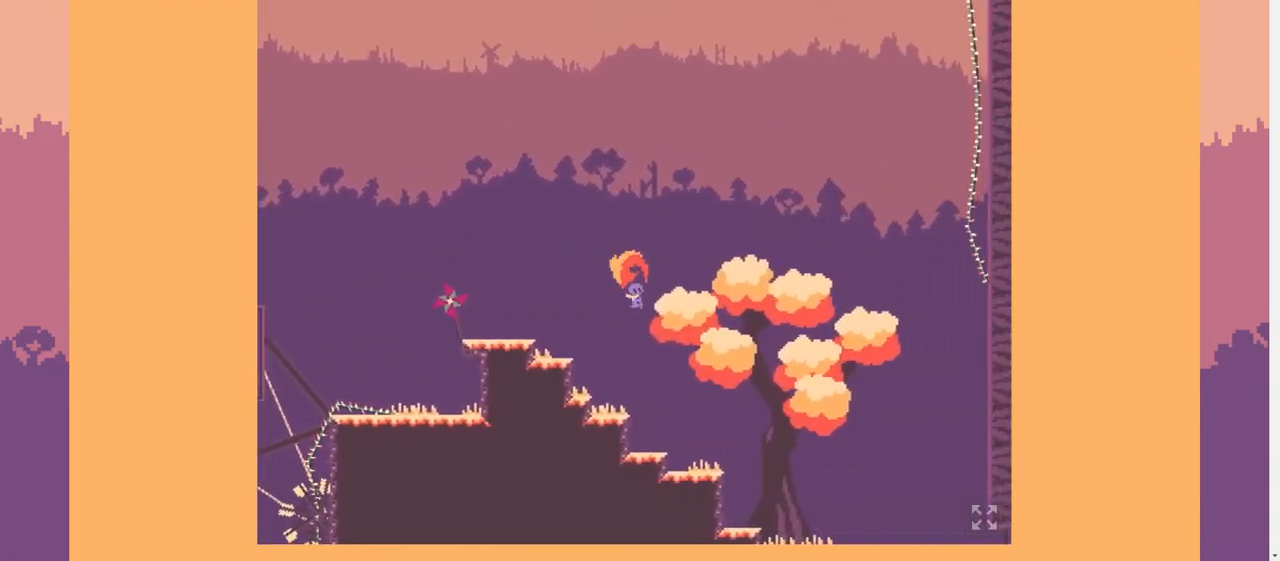
{"keys": ["d"], "events": []}
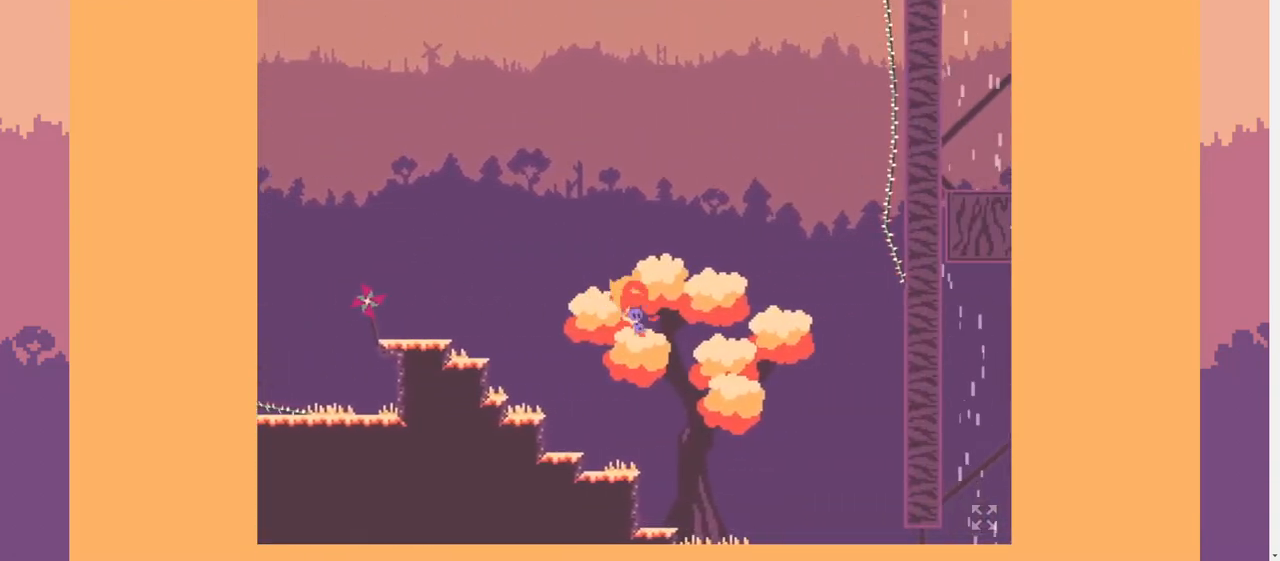
{"keys": ["d"], "events": []}
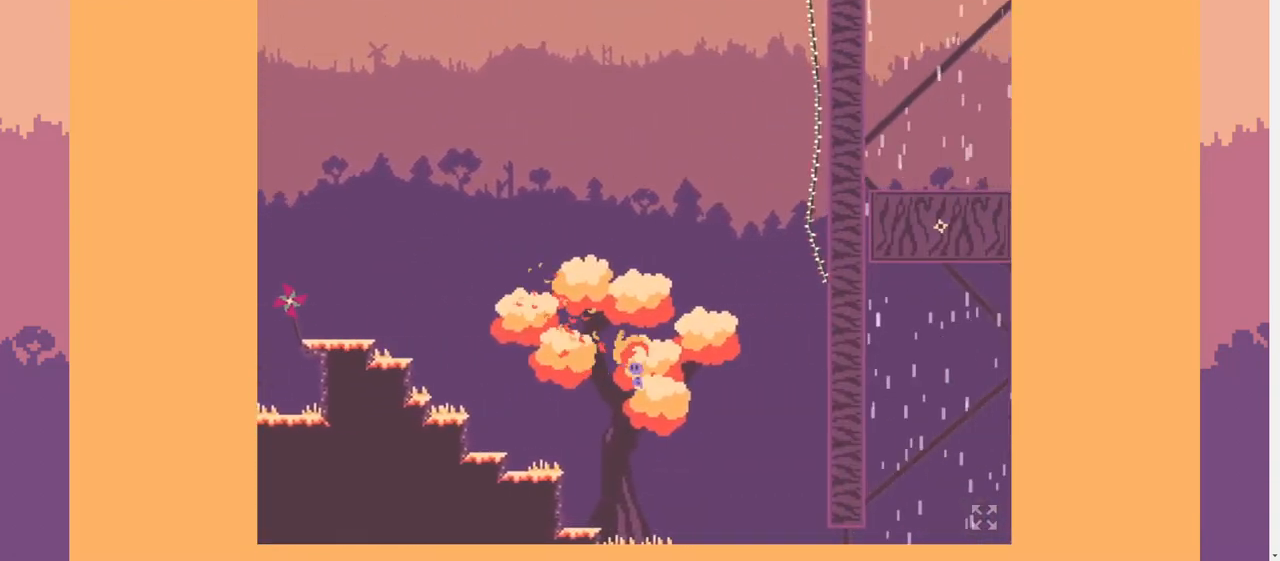
{"keys": ["d"], "events": []}
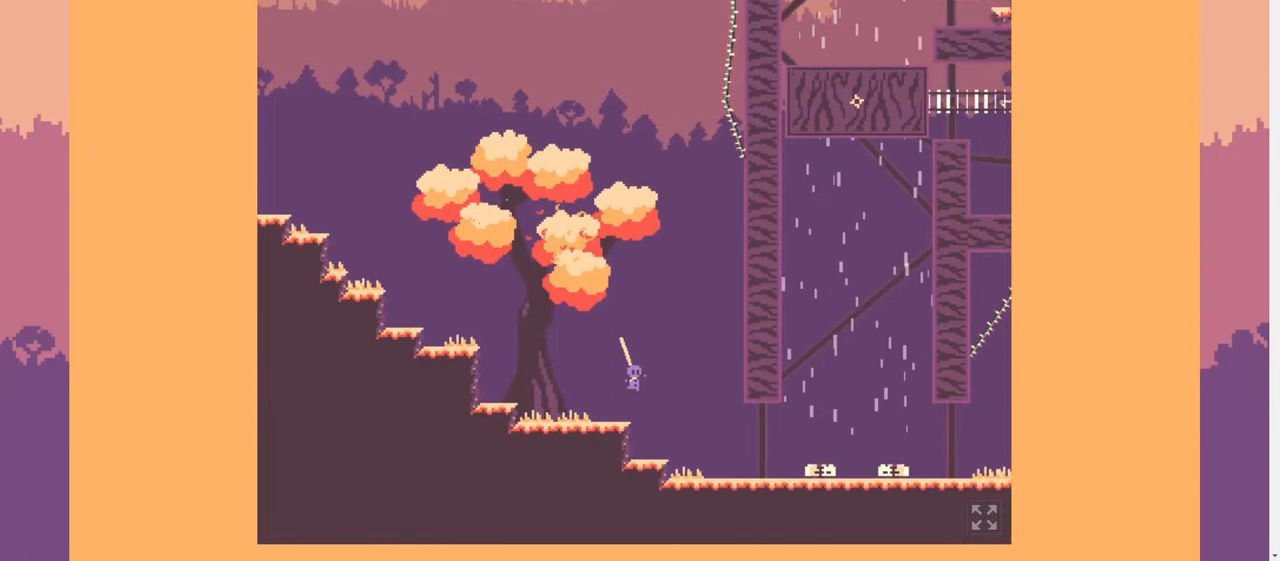
{"keys": ["d"], "events": []}
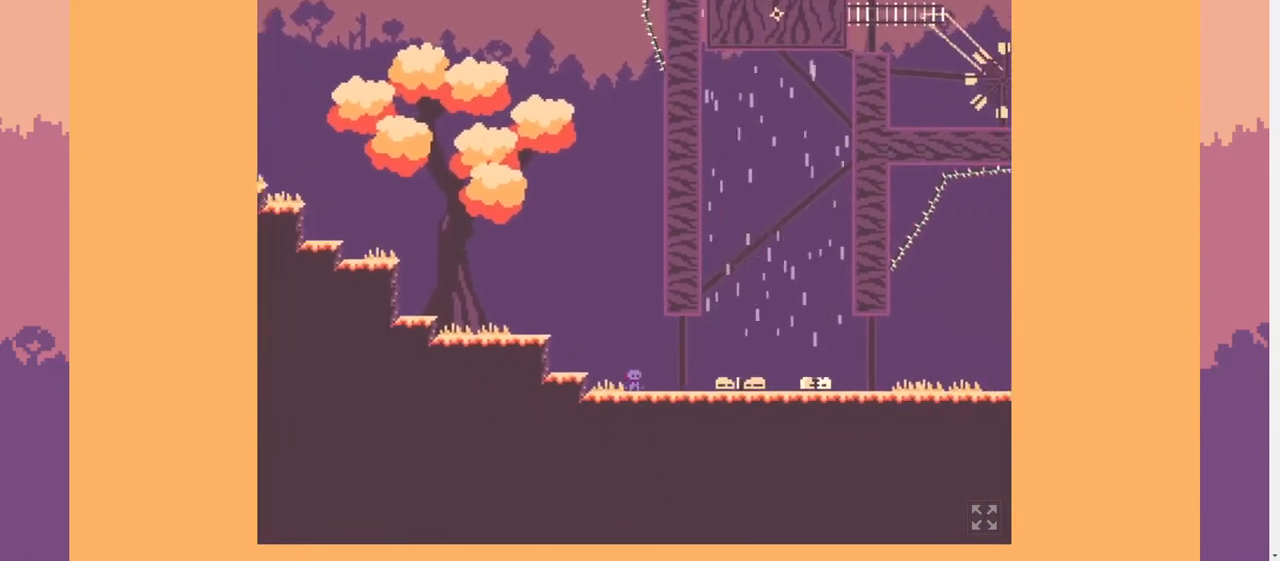
{"keys": ["d"], "events": []}
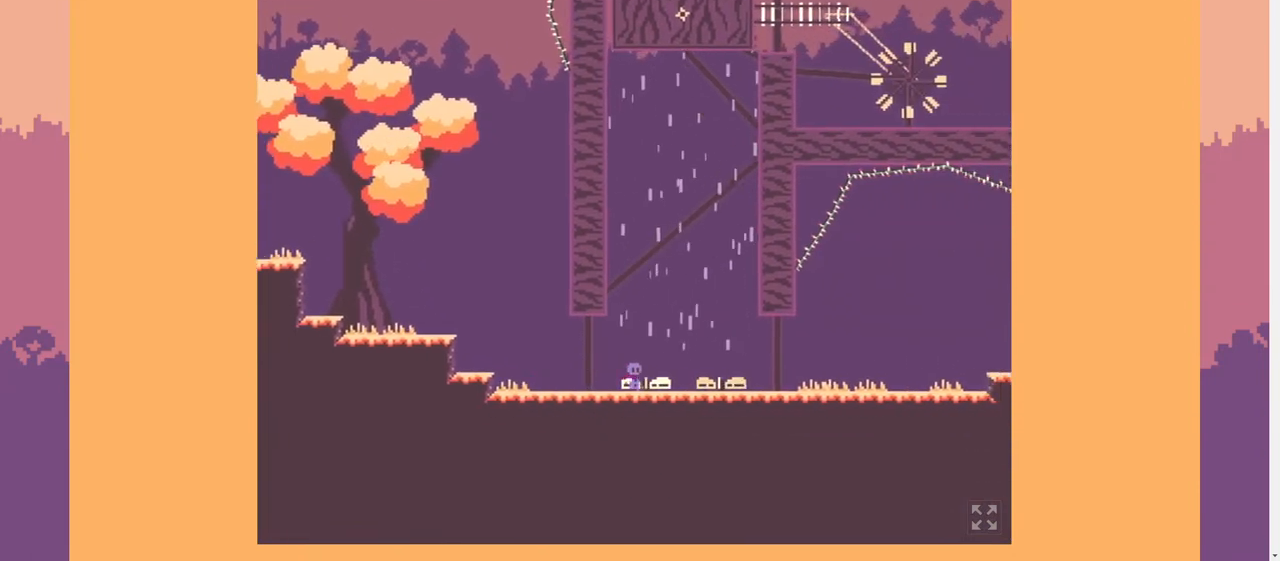
{"keys": ["d"], "events": []}
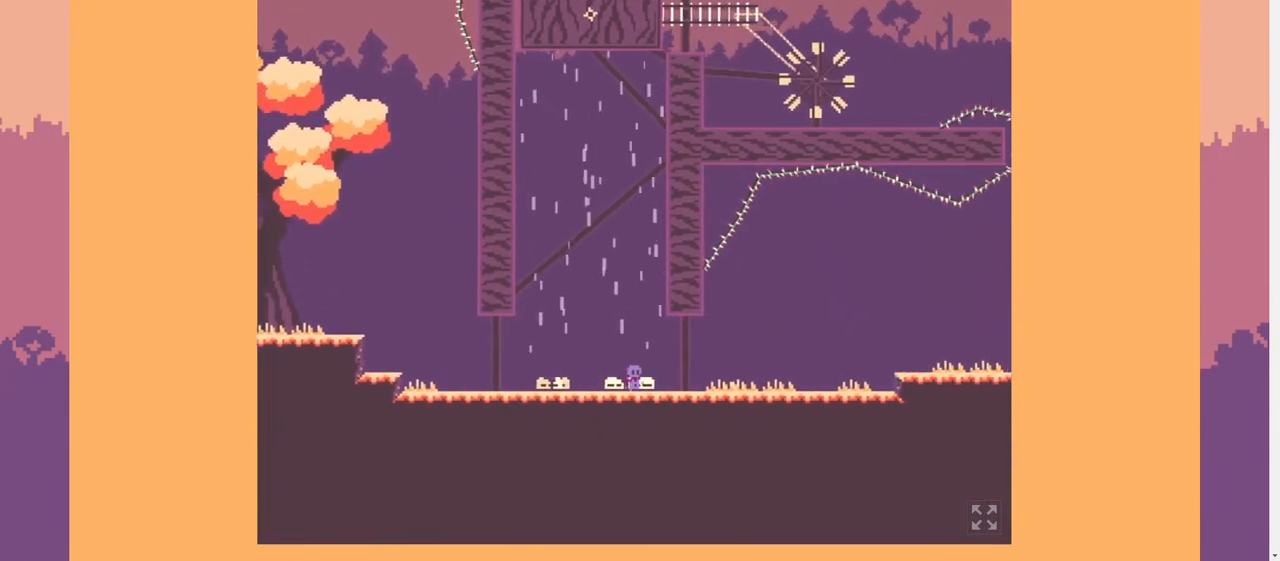
{"keys": ["a", "space"], "events": [[400, "a", "down"], [400, "space", "down"], [433, "d", "up"]]}
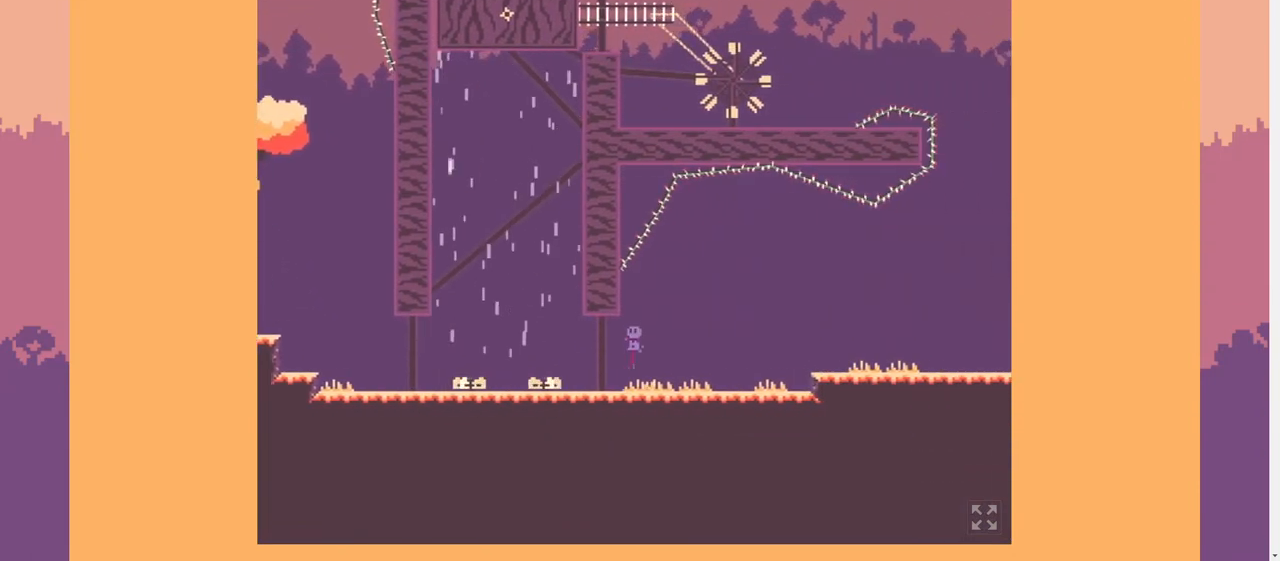
{"keys": ["d", "s", "space"], "events": [[167, "a", "up"], [167, "space", "up"], [267, "d", "down"], [267, "s", "down"], [267, "space", "down"]]}
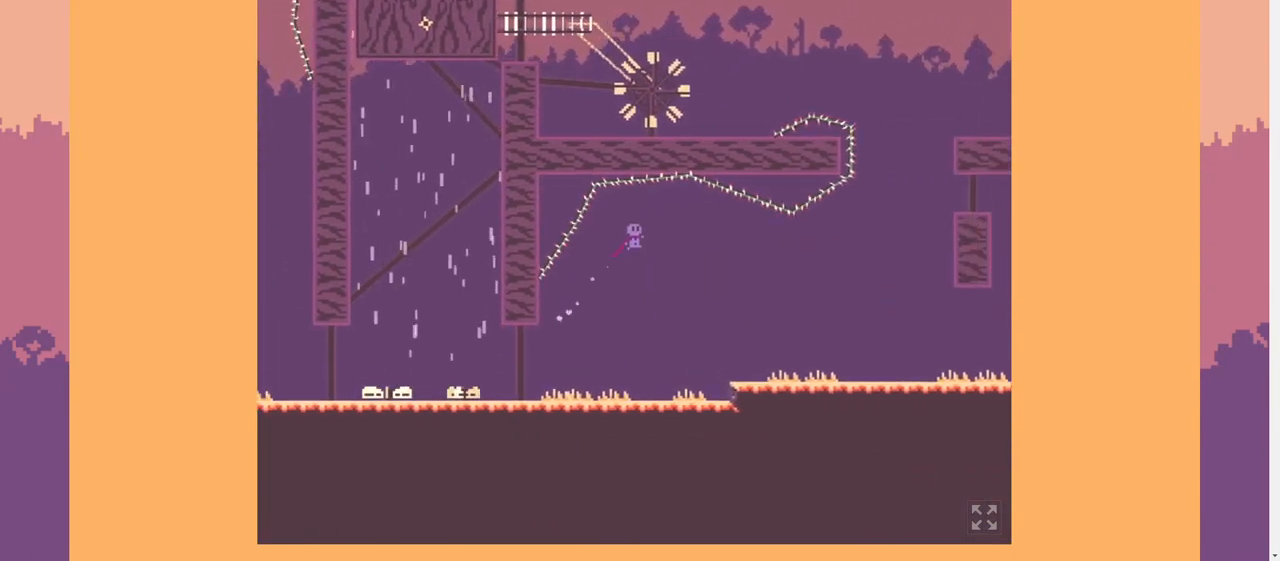
{"keys": ["d", "w"], "events": [[167, "s", "up"], [167, "w", "down"], [200, "space", "up"]]}
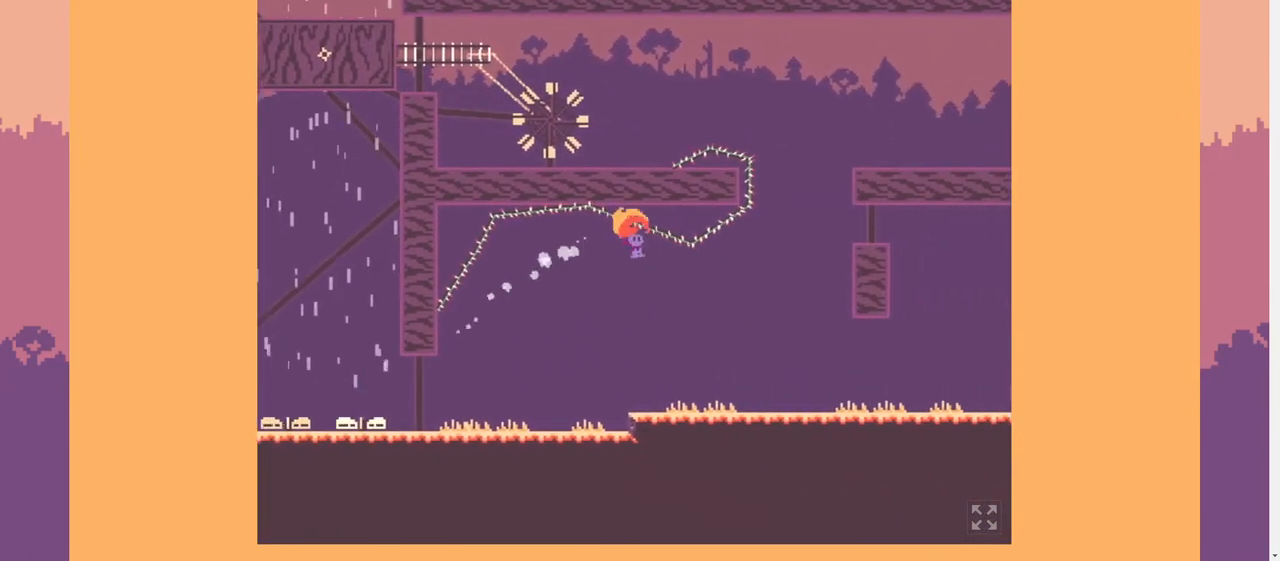
{"keys": ["d", "w"], "events": []}
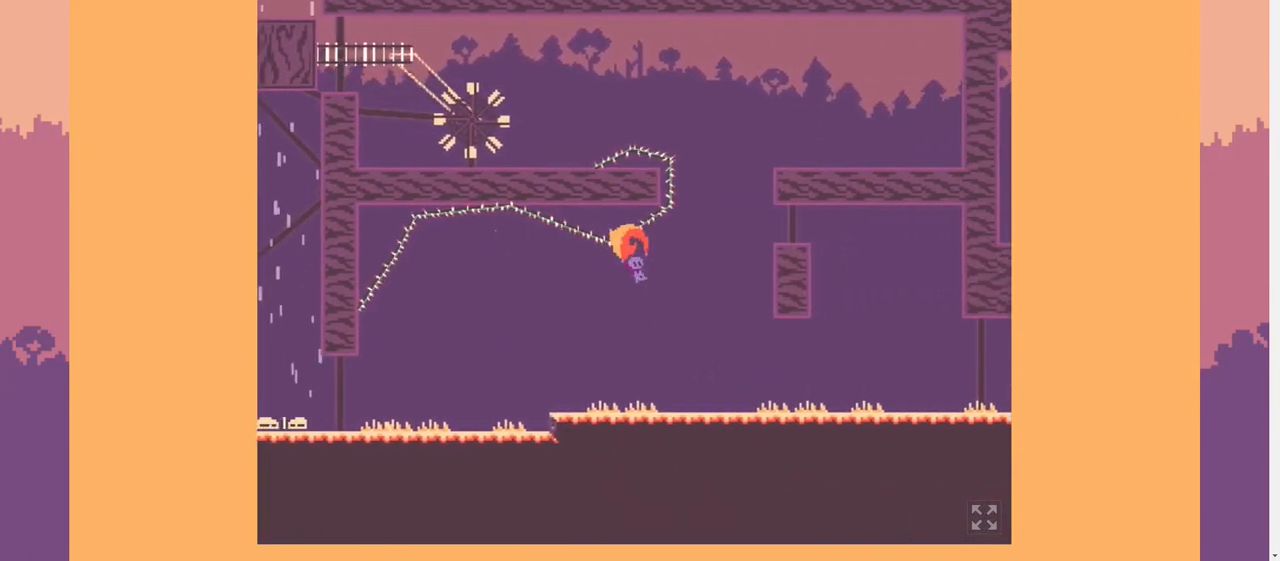
{"keys": ["d", "w"], "events": [[200, "space", "down"], [200, "w", "up"], [433, "w", "down"], [467, "space", "up"]]}
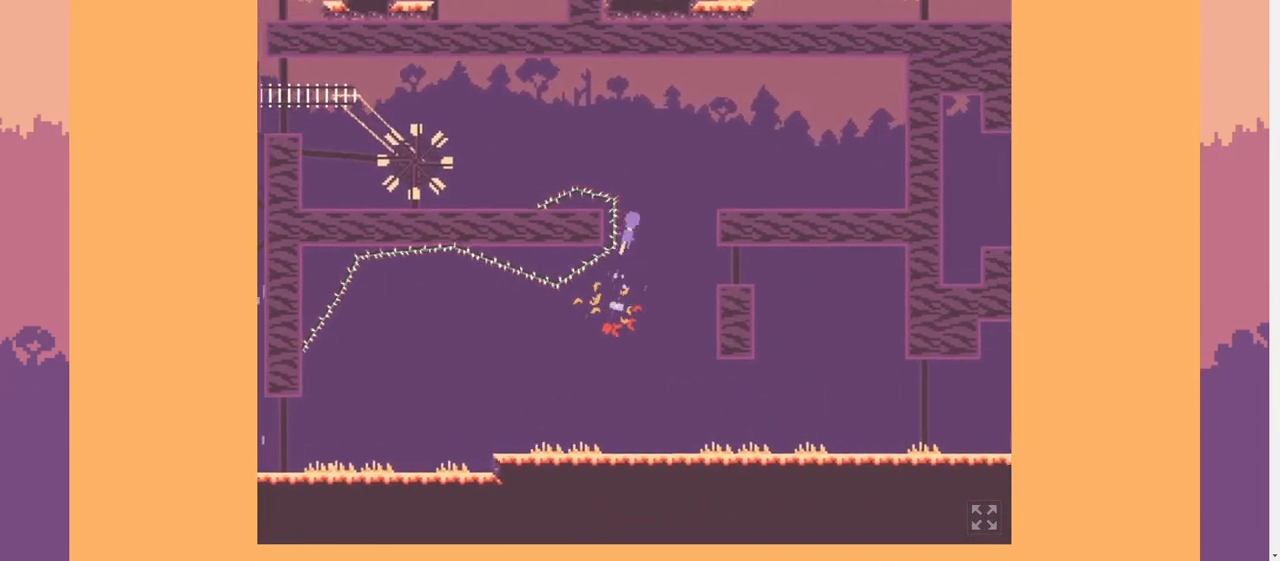
{"keys": ["d", "w"], "events": []}
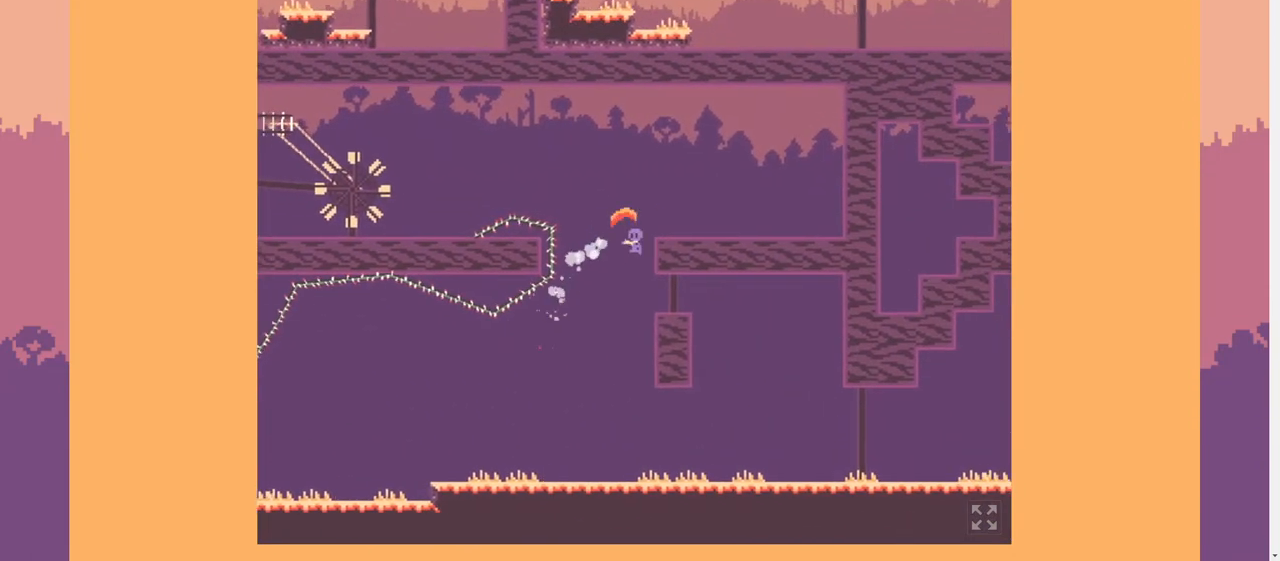
{"keys": ["a", "space"], "events": [[100, "w", "up"], [133, "a", "down"], [133, "s", "down"], [133, "space", "down"], [167, "d", "up"], [500, "s", "up"]]}
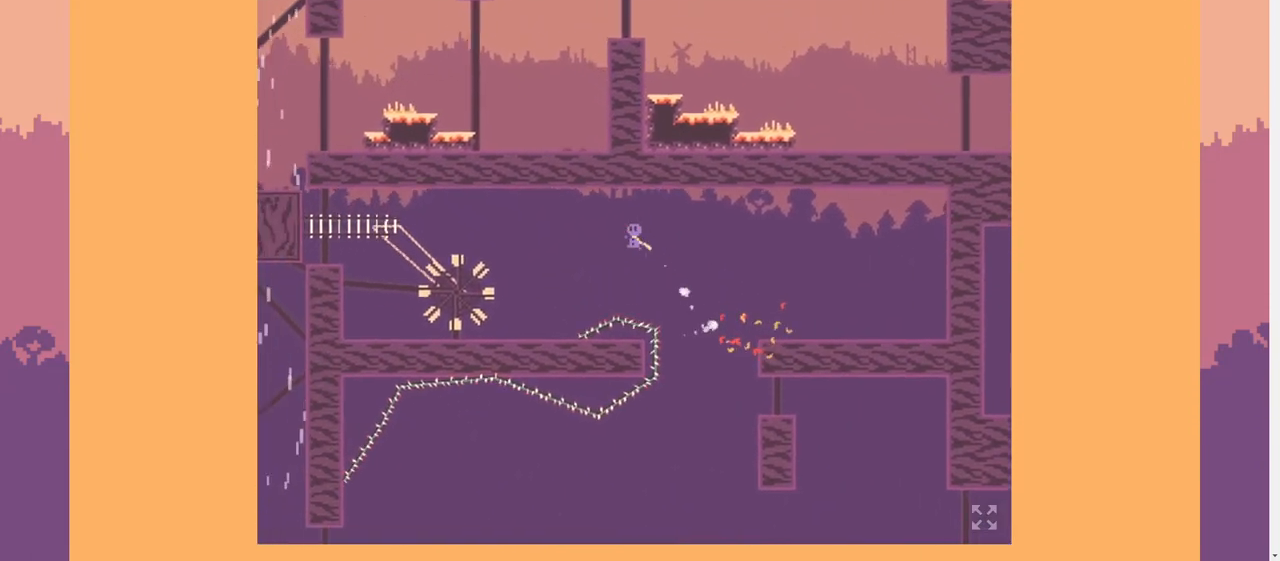
{"keys": ["a"], "events": [[67, "w", "down"], [100, "space", "up"], [200, "w", "up"], [267, "s", "down"], [333, "s", "up"]]}
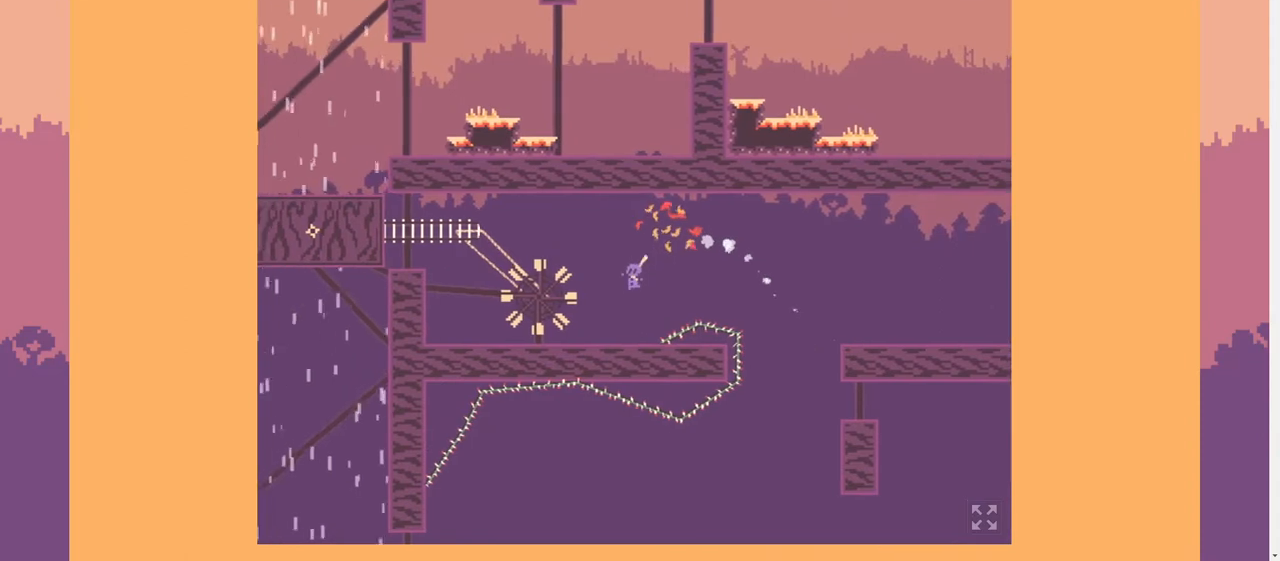
{"keys": ["space"], "events": [[400, "a", "up"], [400, "space", "down"], [467, "space", "up"], [500, "space", "down"]]}
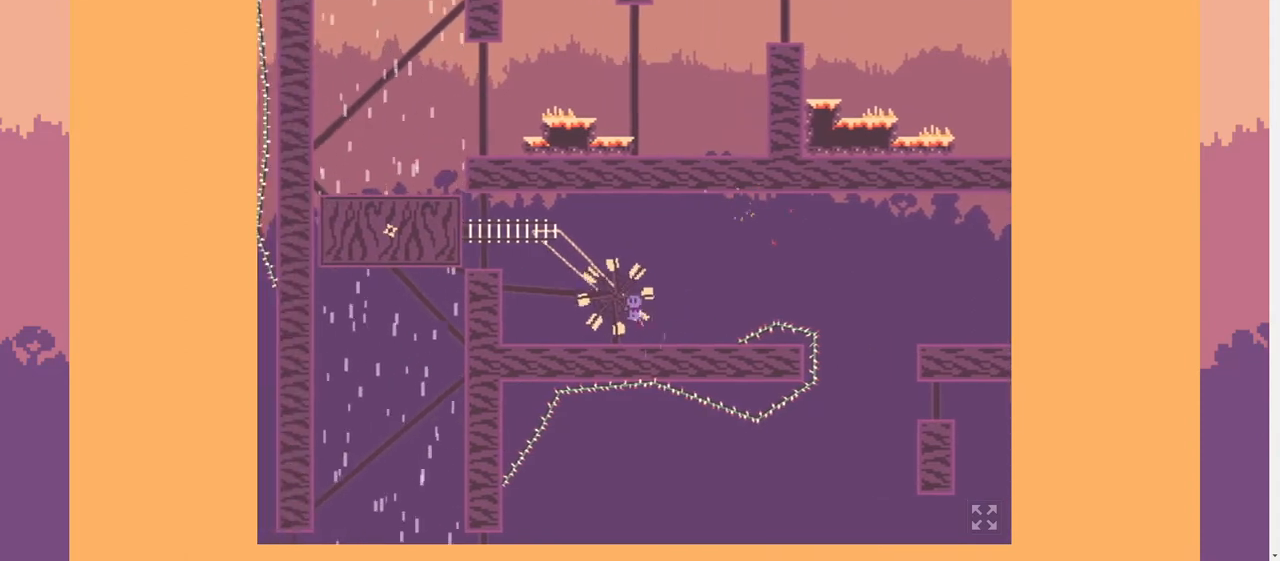
{"keys": [], "events": [[100, "space", "up"]]}
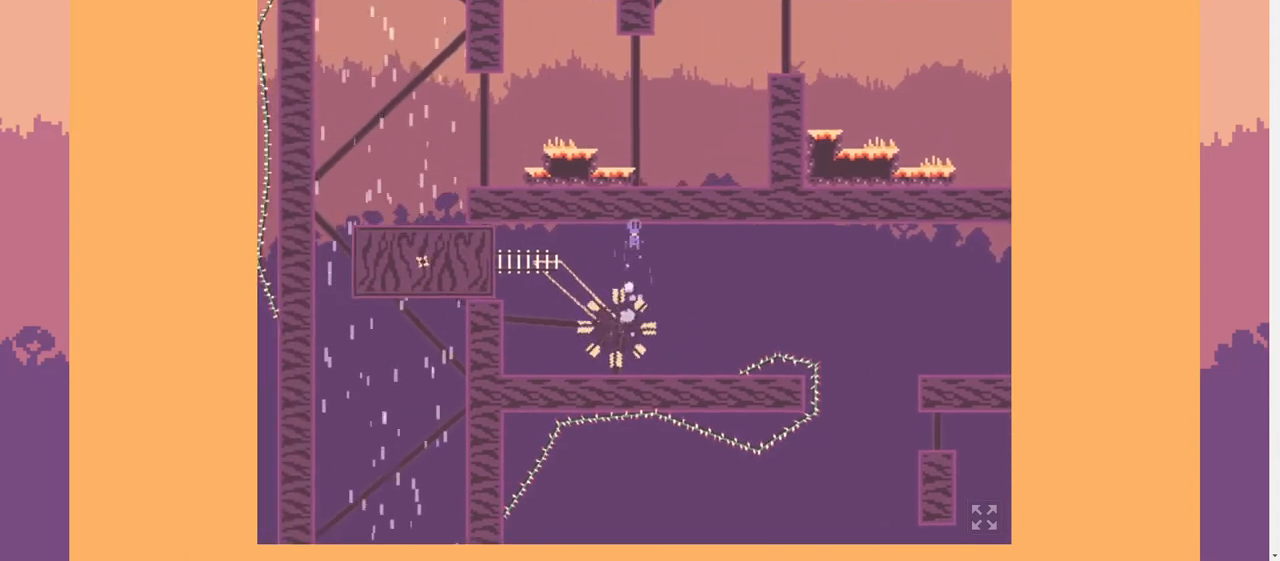
{"keys": [], "events": [[167, "lbracket", "down"], [233, "lbracket", "up"], [233, "s", "down"], [300, "s", "up"], [367, "space", "down"], [400, "space", "up"]]}
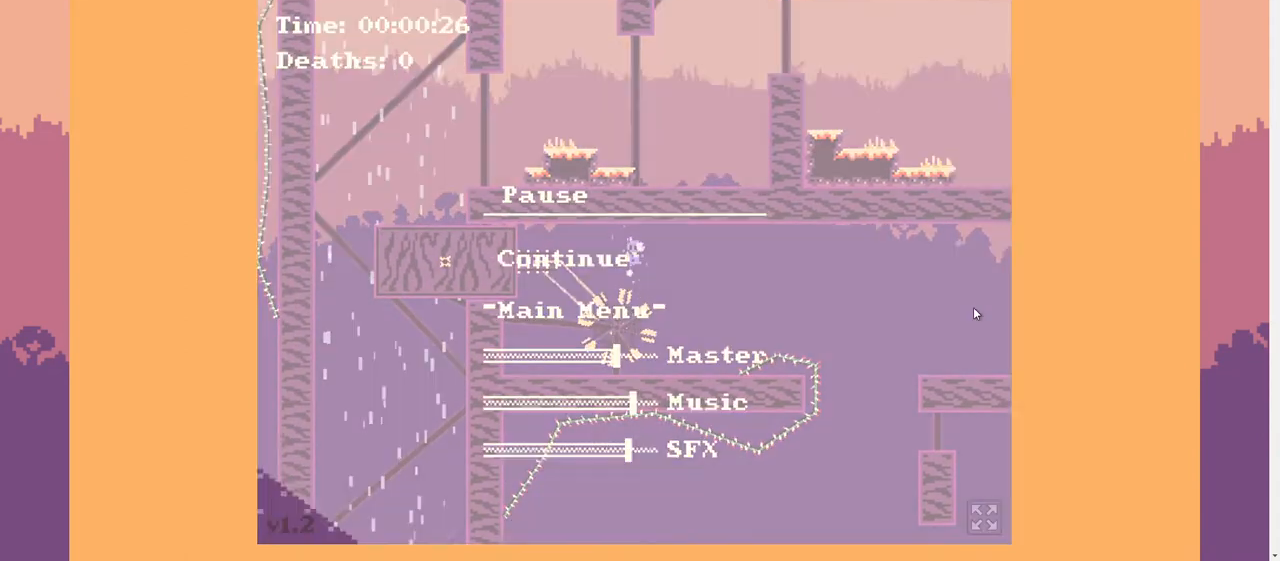
{"keys": ["d"], "events": [[100, "space", "down"], [133, "space", "up"], [167, "space", "down"], [267, "space", "up"], [333, "d", "down"]]}
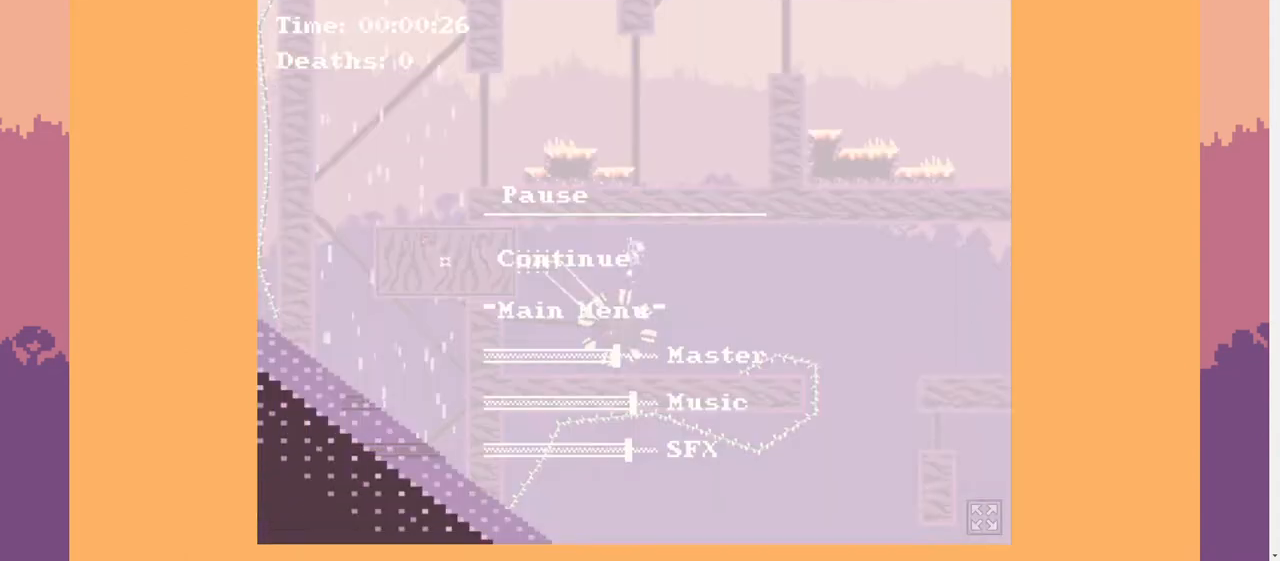
{"keys": ["d"], "events": []}
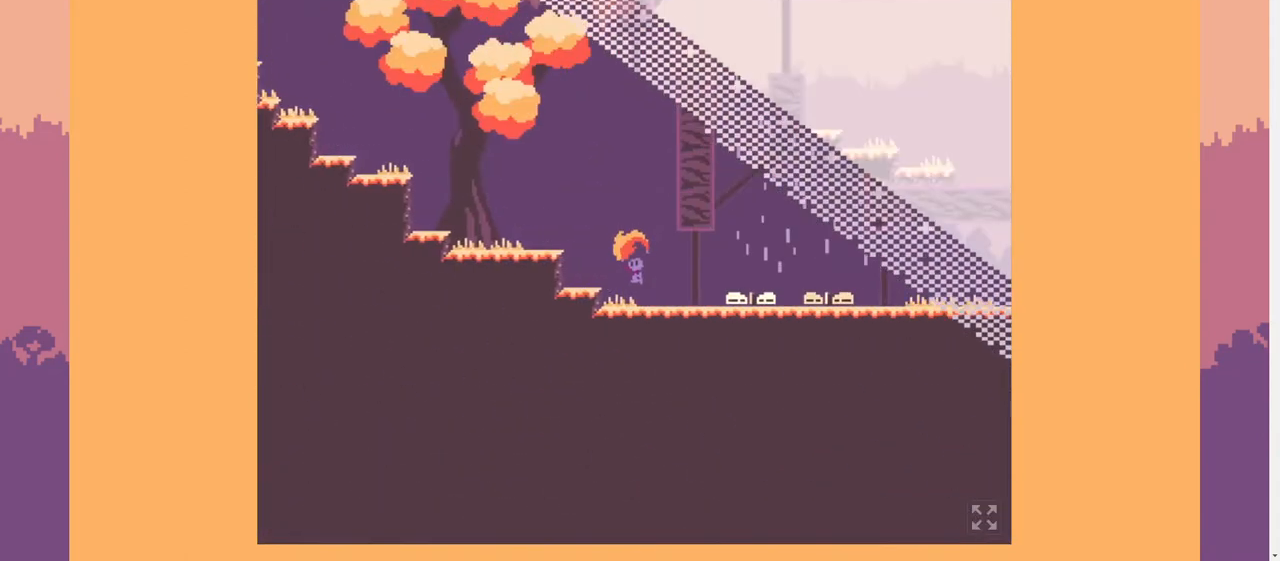
{"keys": ["d"], "events": []}
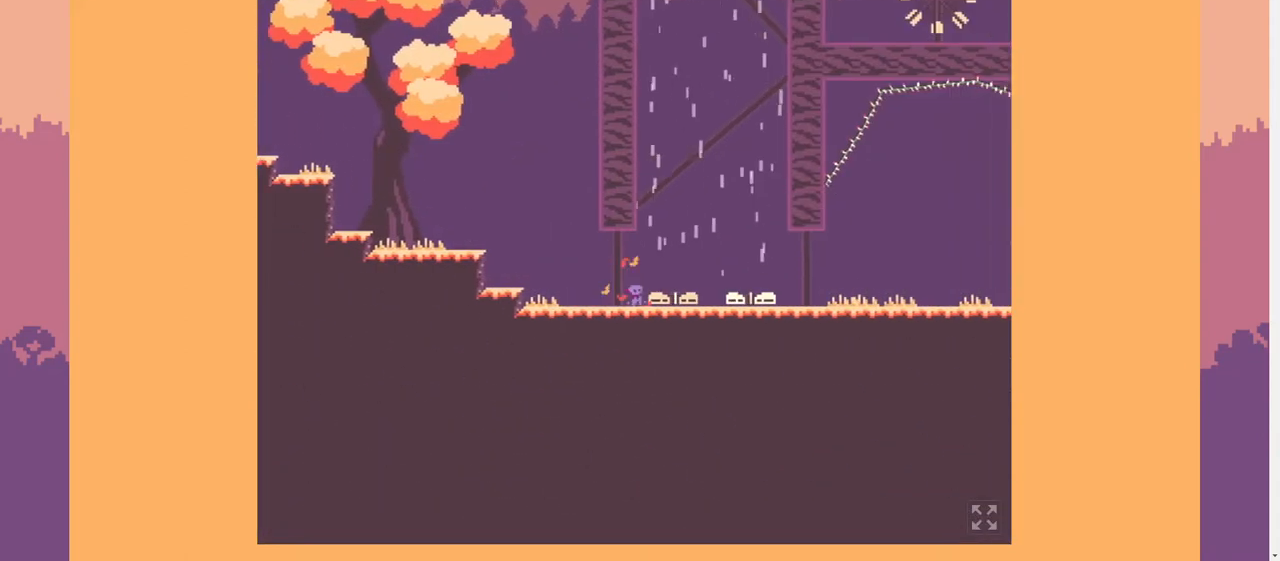
{"keys": ["w"], "events": [[67, "d", "up"], [100, "d", "down"], [133, "a", "down"], [200, "d", "up"], [267, "a", "up"], [333, "space", "down"], [433, "space", "up"], [433, "w", "down"]]}
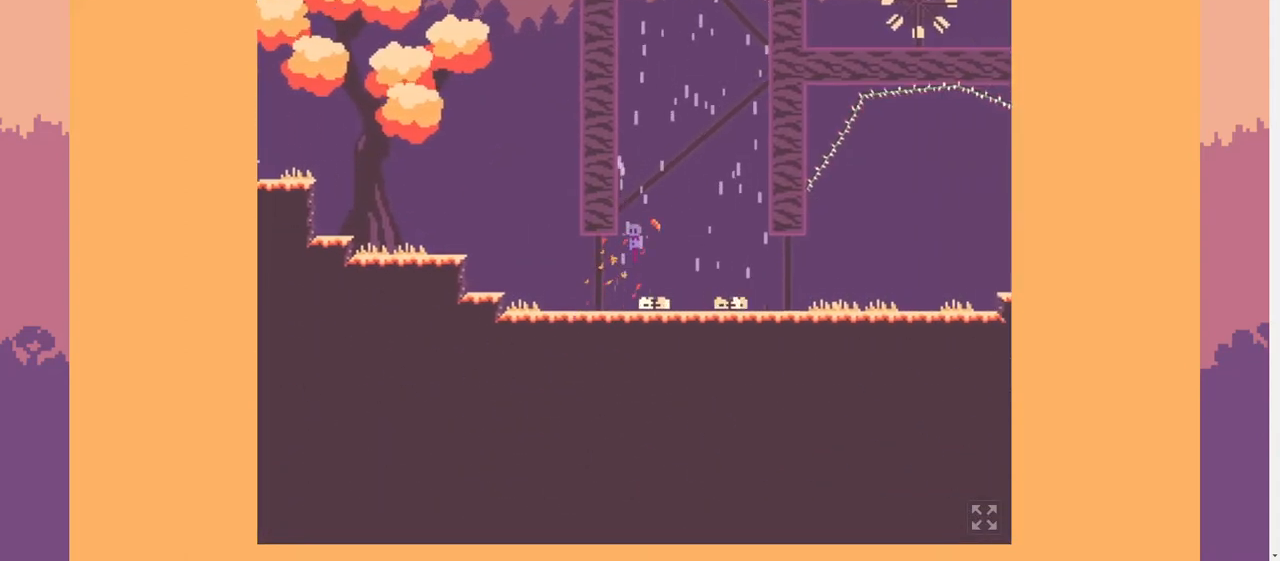
{"keys": [], "events": [[67, "w", "up"]]}
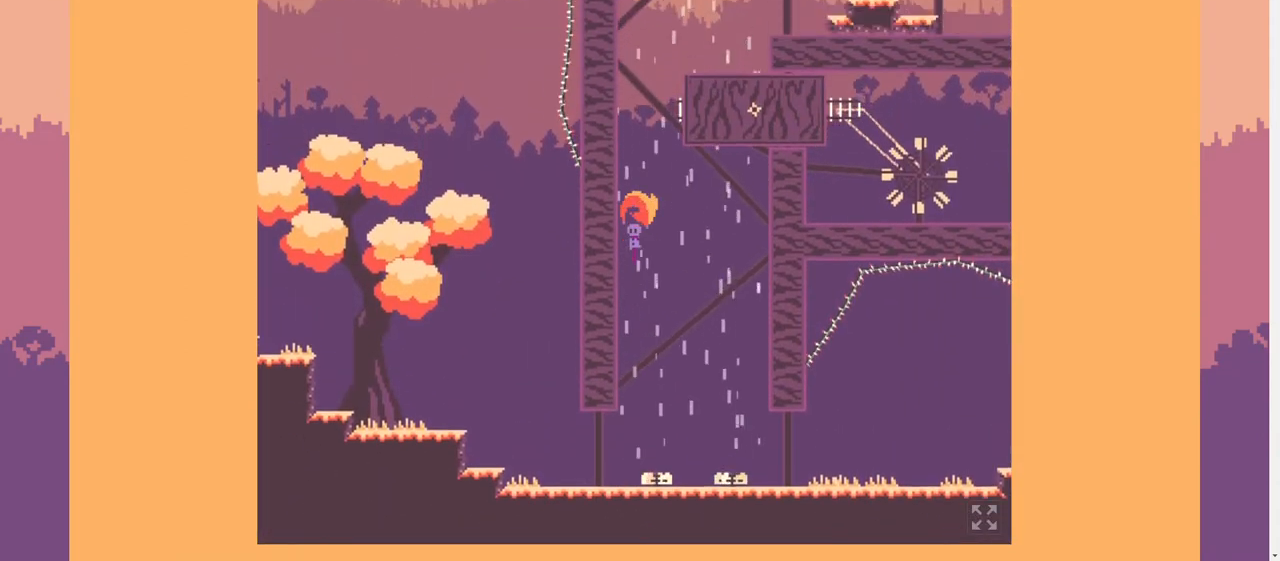
{"keys": ["d"], "events": [[100, "d", "down"], [433, "s", "down"], [500, "s", "up"]]}
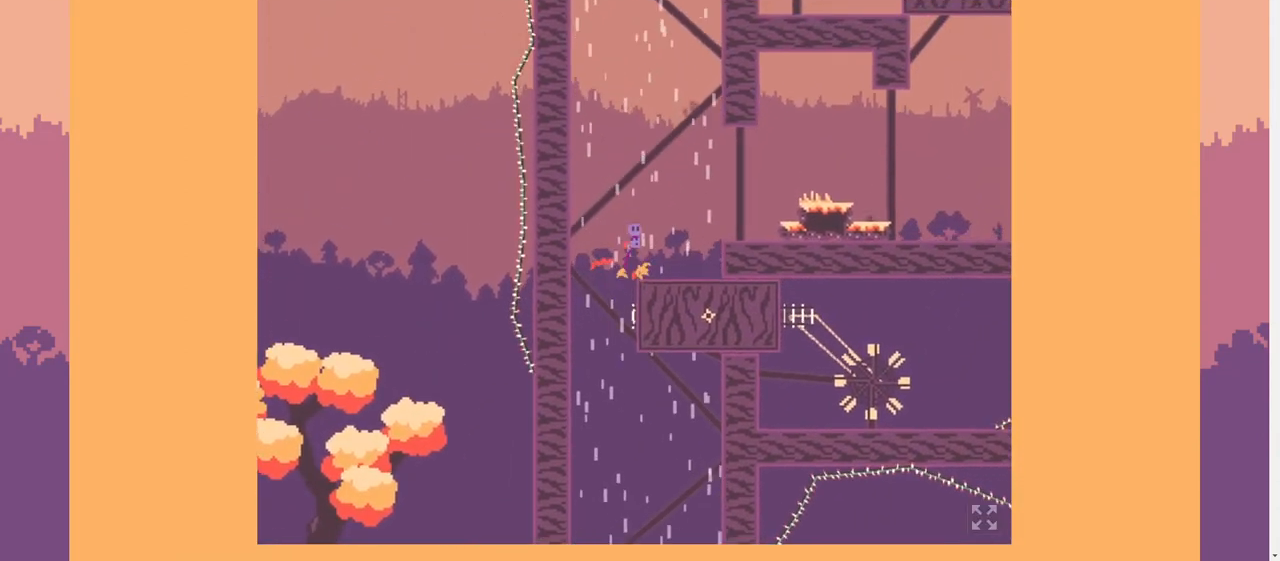
{"keys": ["d"], "events": [[300, "w", "down"], [333, "w", "up"]]}
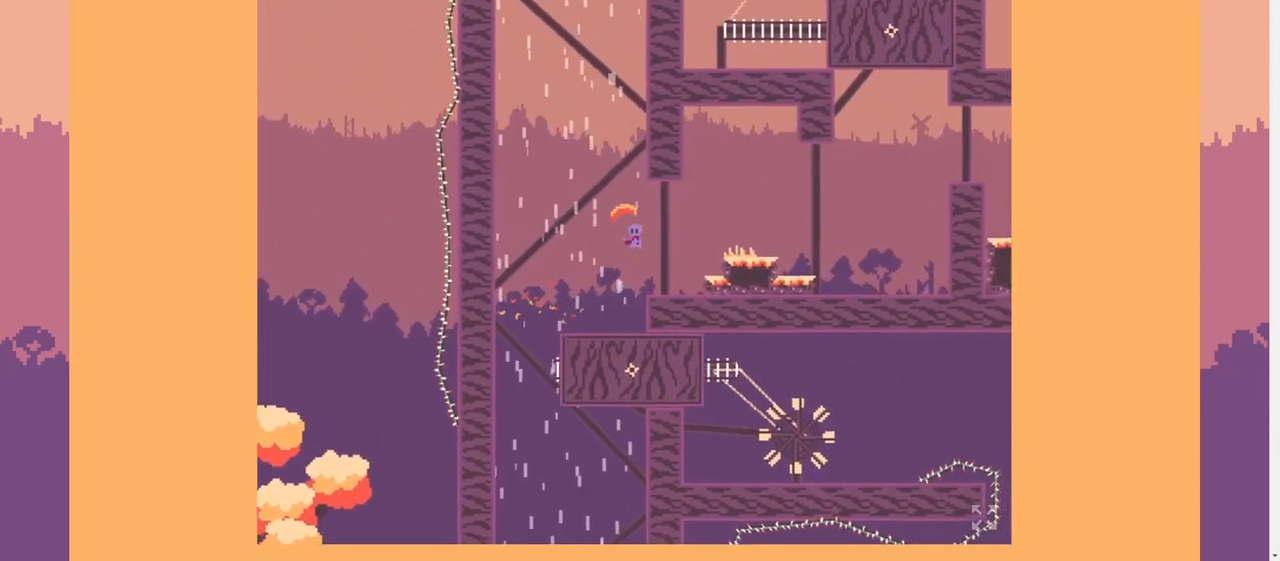
{"keys": ["d"], "events": []}
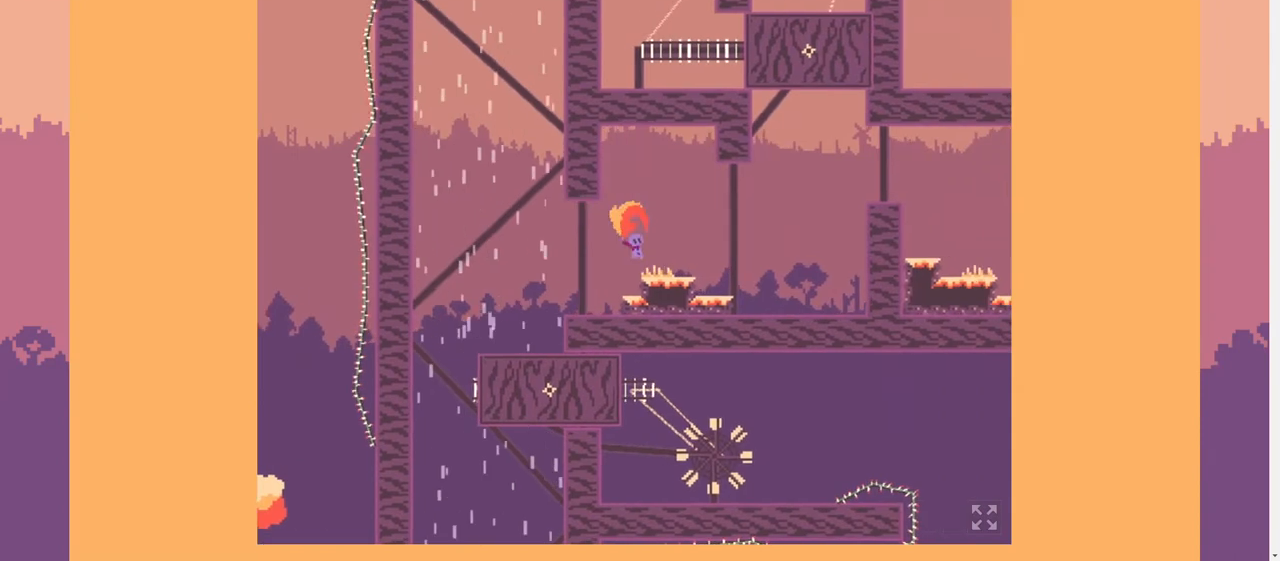
{"keys": ["d"], "events": [[100, "s", "down"], [200, "s", "up"]]}
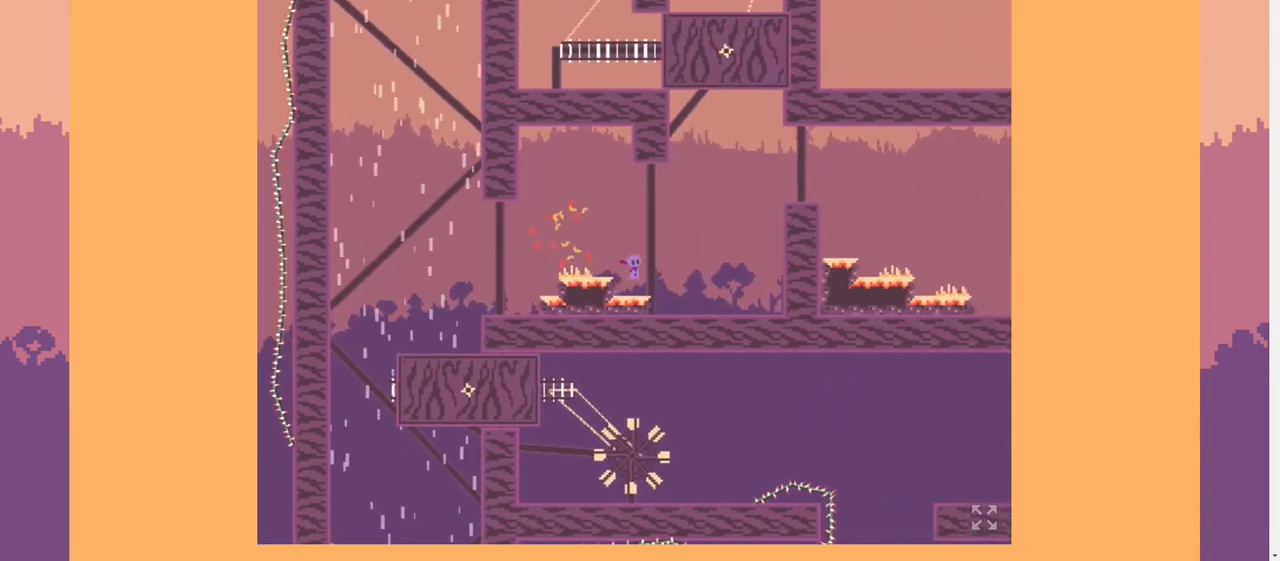
{"keys": ["d", "space"], "events": [[433, "space", "down"]]}
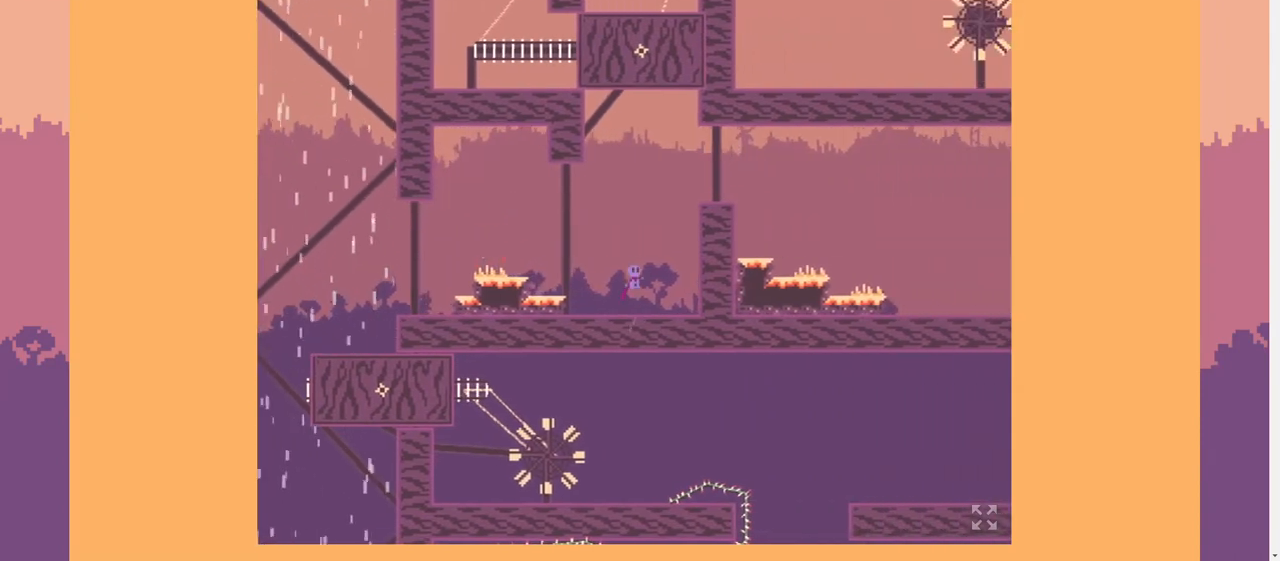
{"keys": ["d", "space"], "events": []}
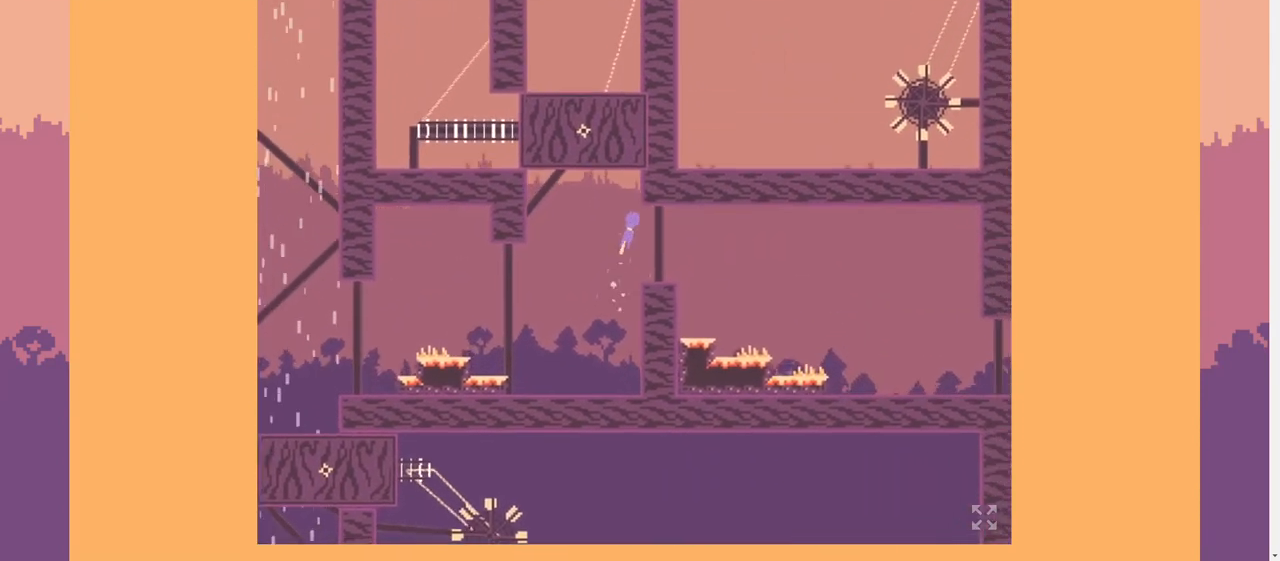
{"keys": ["d"], "events": [[233, "space", "up"]]}